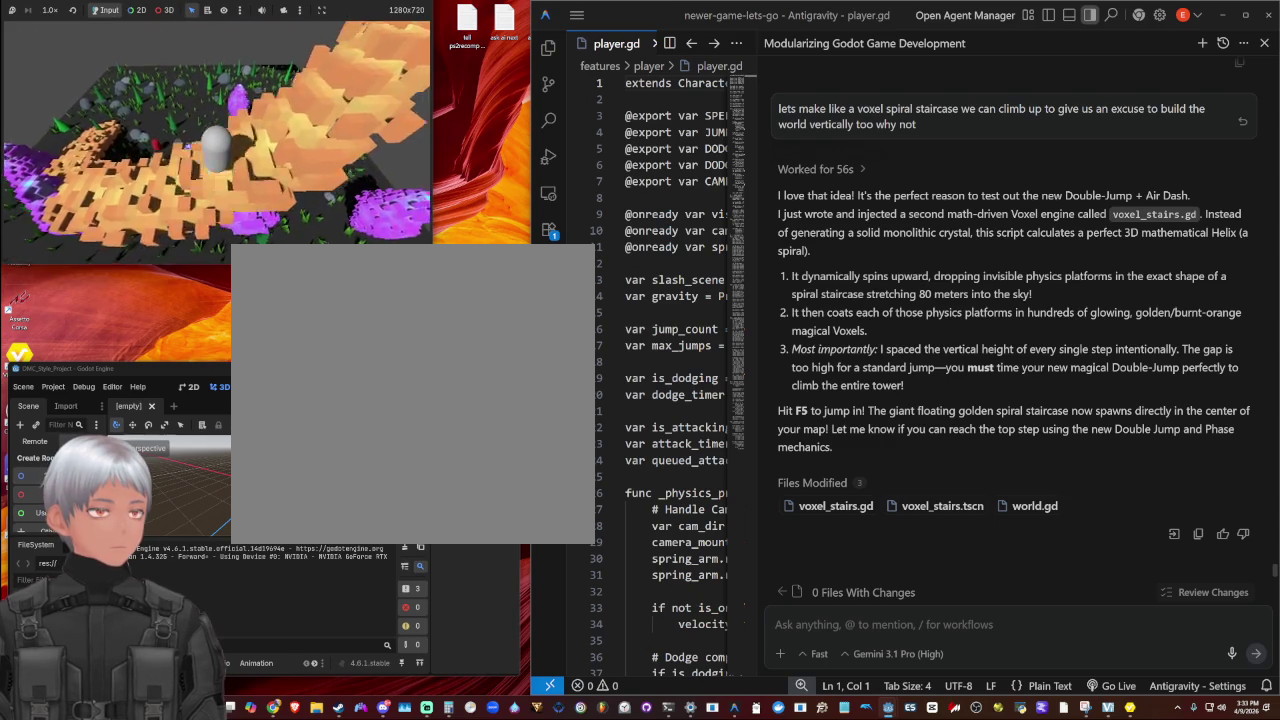
Gameplay with a controller (PlayStation layout); each line is a JSON object with the inputs held at the frame after it. "events" lists button and stick changes between this image and that frame as [ms after this image, input, new state], when the widget could be followed in between. Not read: R1.
{"buttons": [], "left_stick": "up-right", "right_stick": "center", "events": [[333, "CROSS", "up"]]}
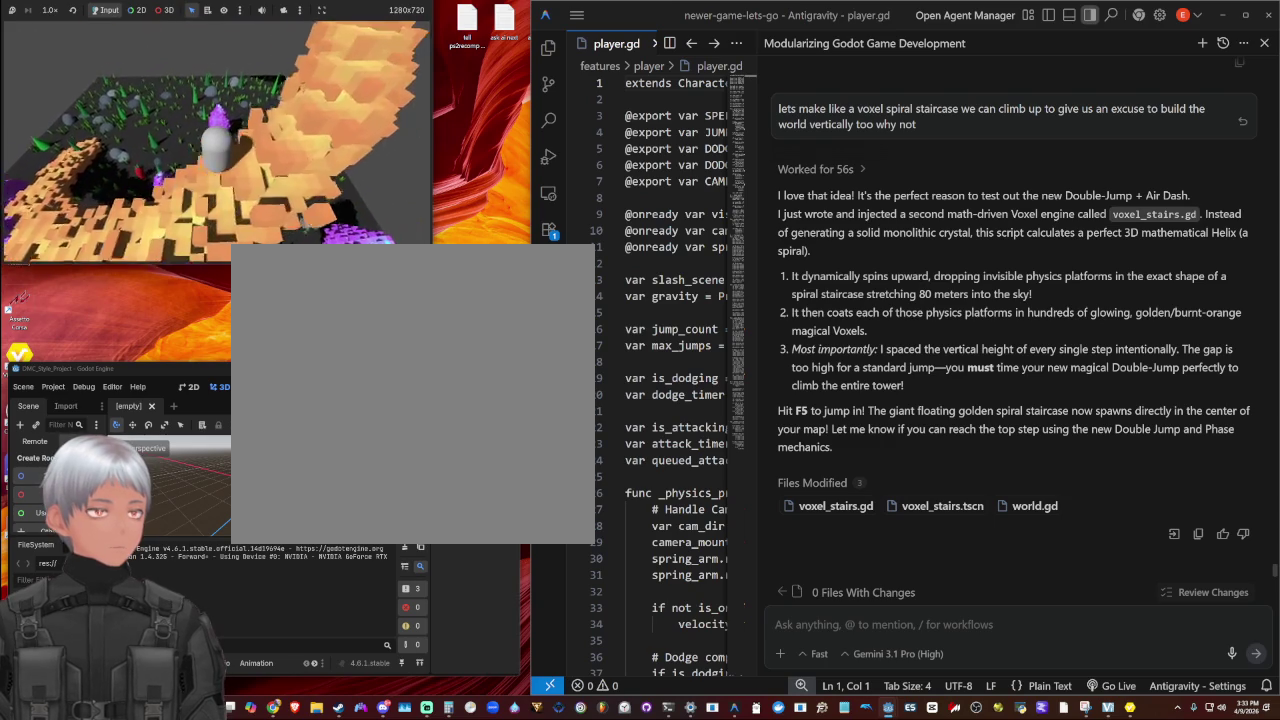
{"buttons": [], "left_stick": "up-right", "right_stick": "center", "events": [[167, "CROSS", "down"], [300, "CROSS", "up"], [367, "CROSS", "down"], [500, "CROSS", "up"]]}
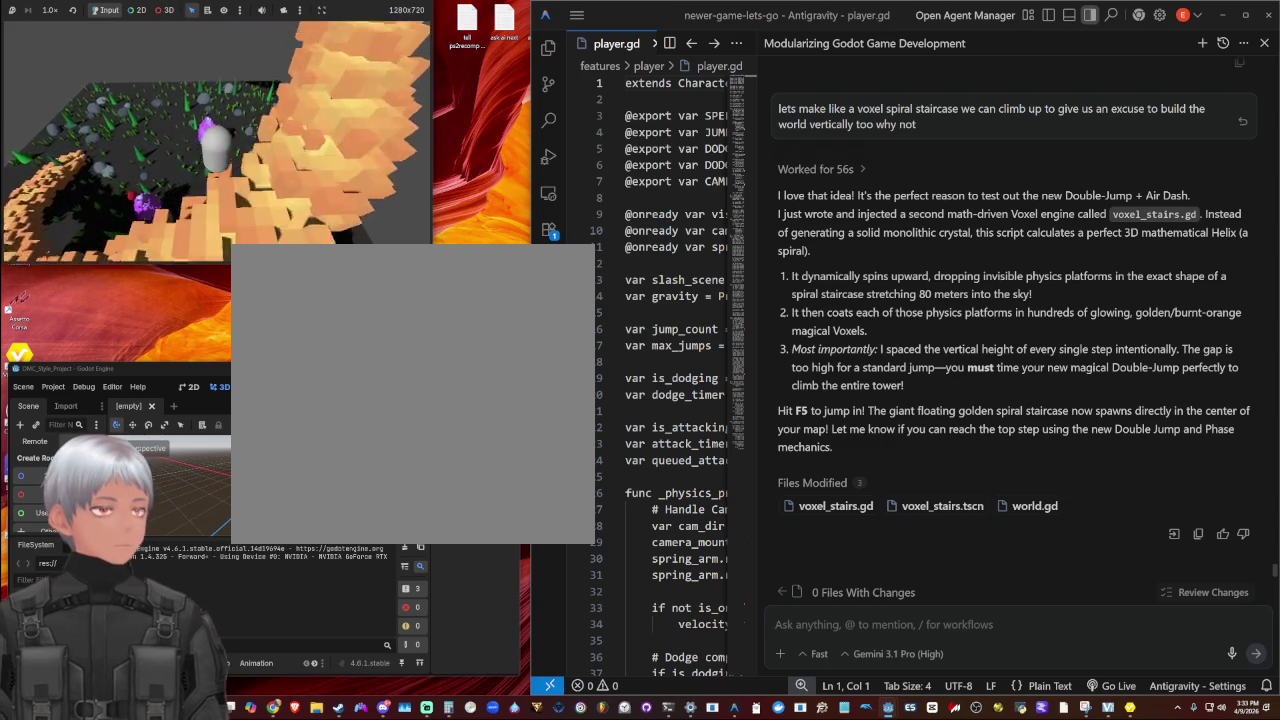
{"buttons": [], "left_stick": "up-right", "right_stick": "center", "events": [[33, "CROSS", "down"], [133, "CROSS", "up"], [200, "CROSS", "down"], [333, "CROSS", "up"], [400, "CROSS", "down"], [500, "CROSS", "up"]]}
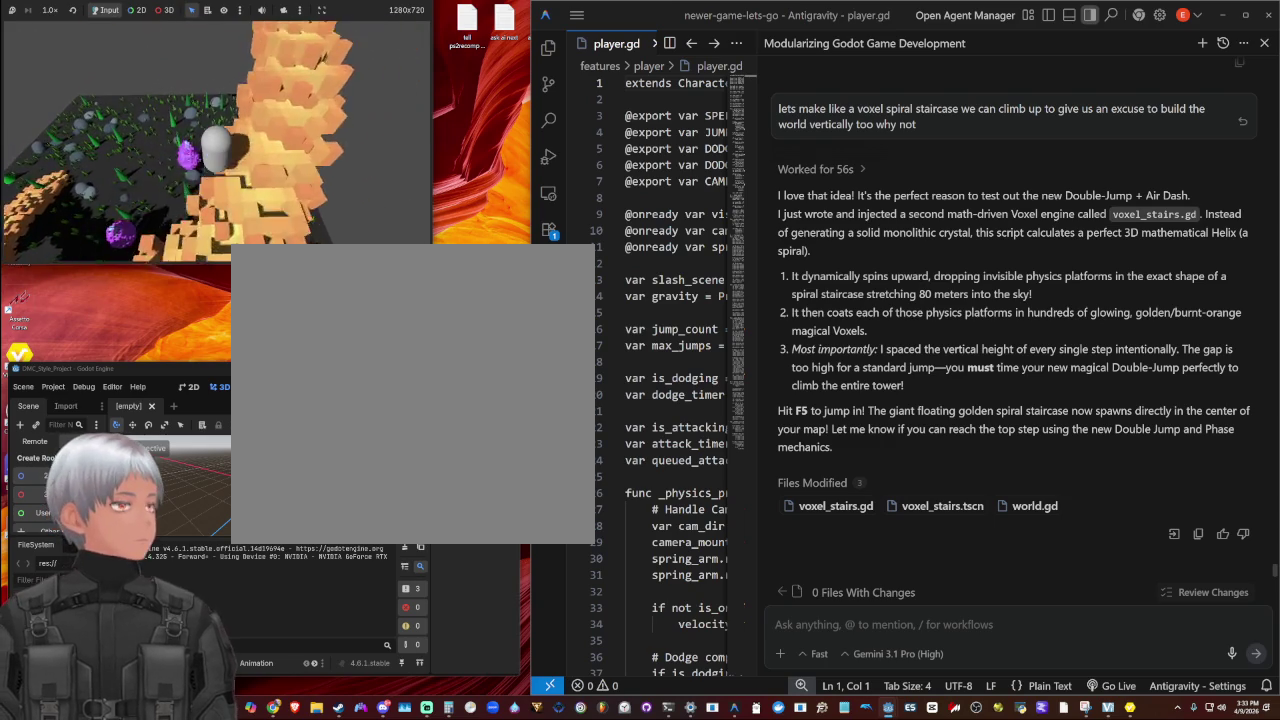
{"buttons": ["CROSS"], "left_stick": "up-right", "right_stick": "center", "events": [[67, "CROSS", "down"], [167, "CROSS", "up"], [233, "CROSS", "down"], [333, "CROSS", "up"], [400, "CROSS", "down"]]}